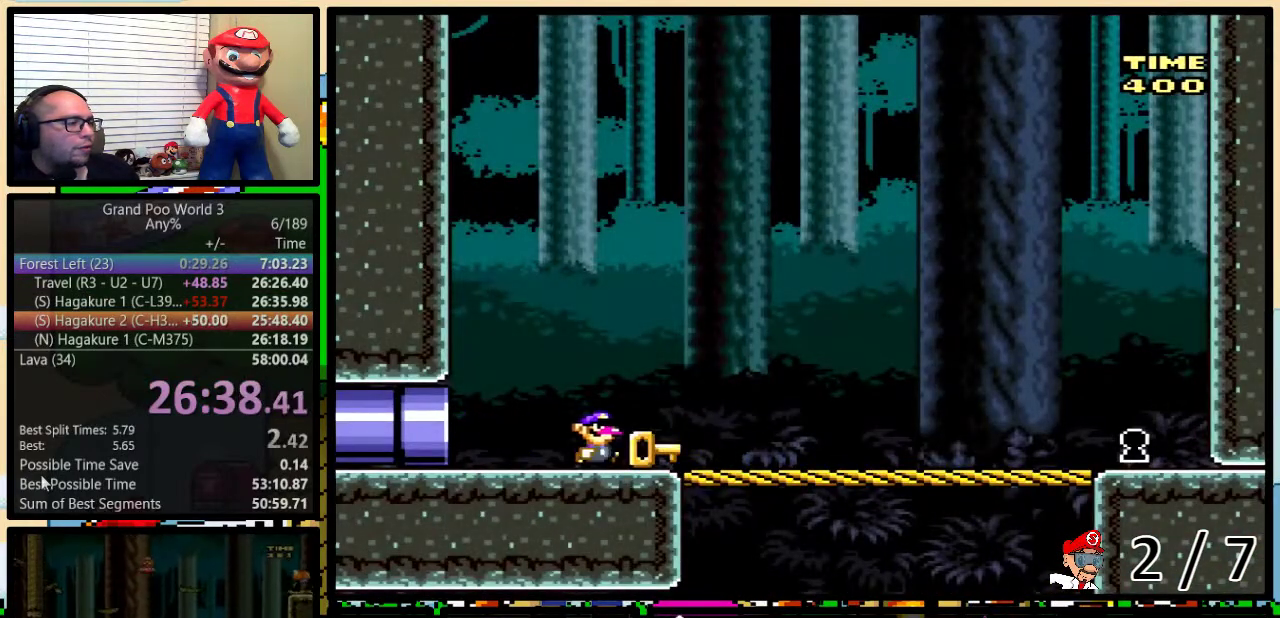
Gameplay with a controller (Nintendo layout); each line is a JSON object with the inputs held at the frame after it. "events" lists button and stick changes between this image and that frame as [ms after this image, input, new state], when the widget could be followed in between. Not read: L1 L3 R1 R3.
{"buttons": ["Y", "DPAD_RIGHT"], "events": []}
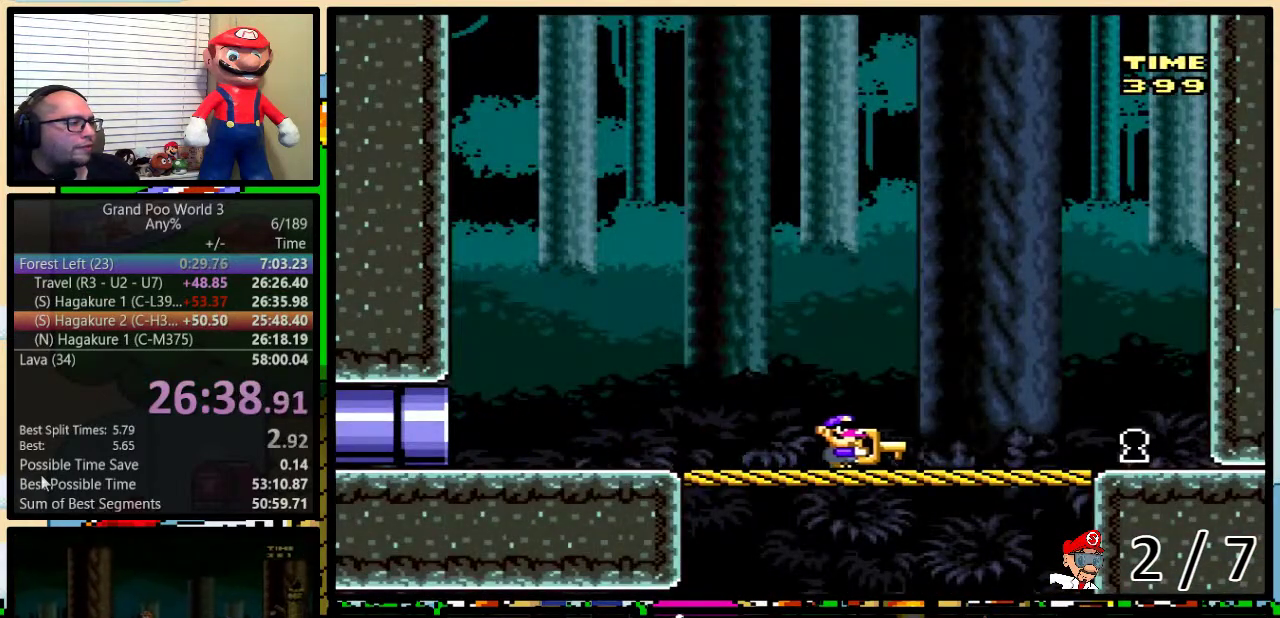
{"buttons": ["Y", "DPAD_RIGHT"], "events": []}
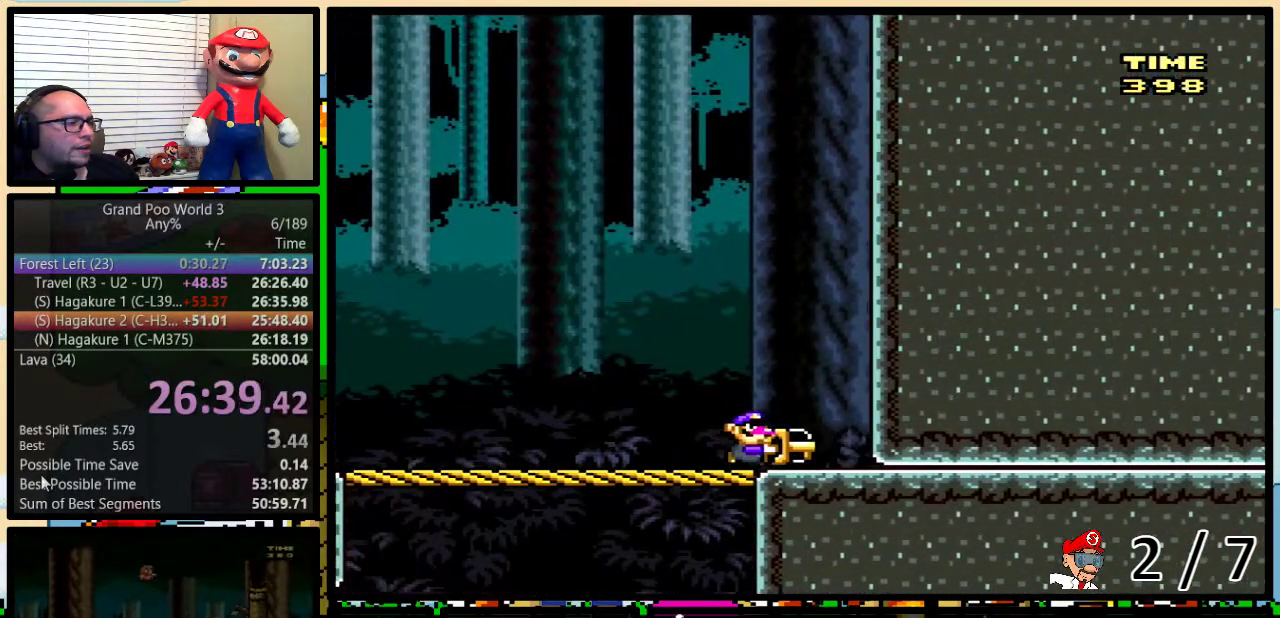
{"buttons": [], "events": [[267, "Y", "up"], [300, "DPAD_RIGHT", "up"]]}
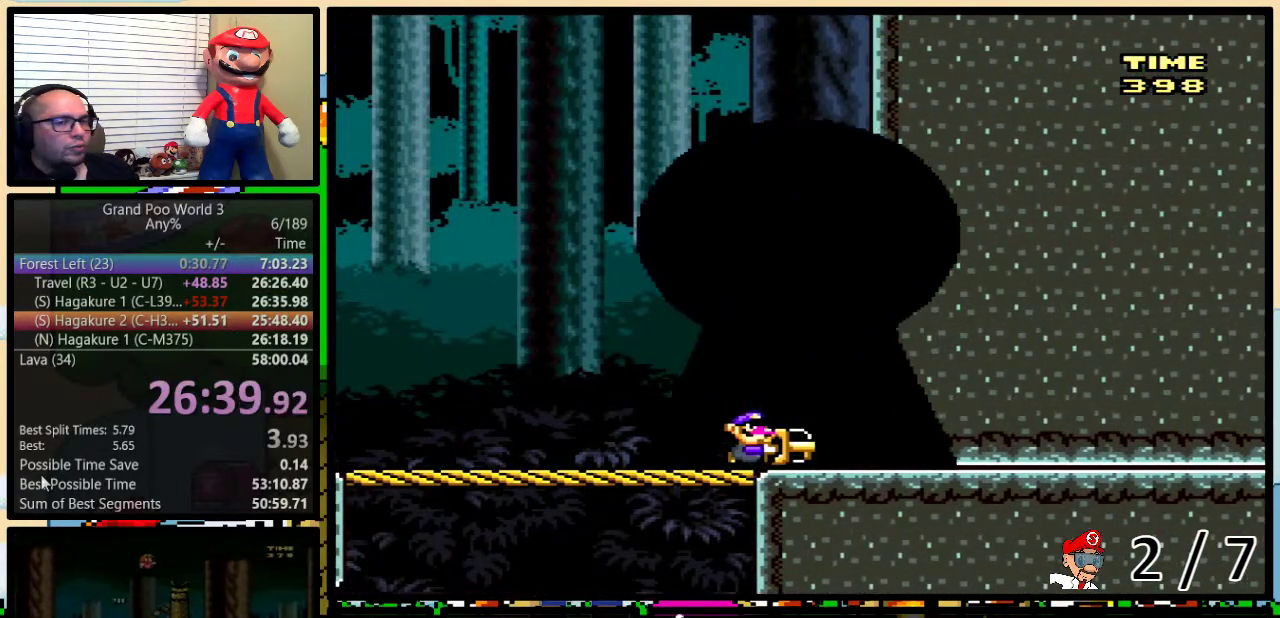
{"buttons": [], "events": []}
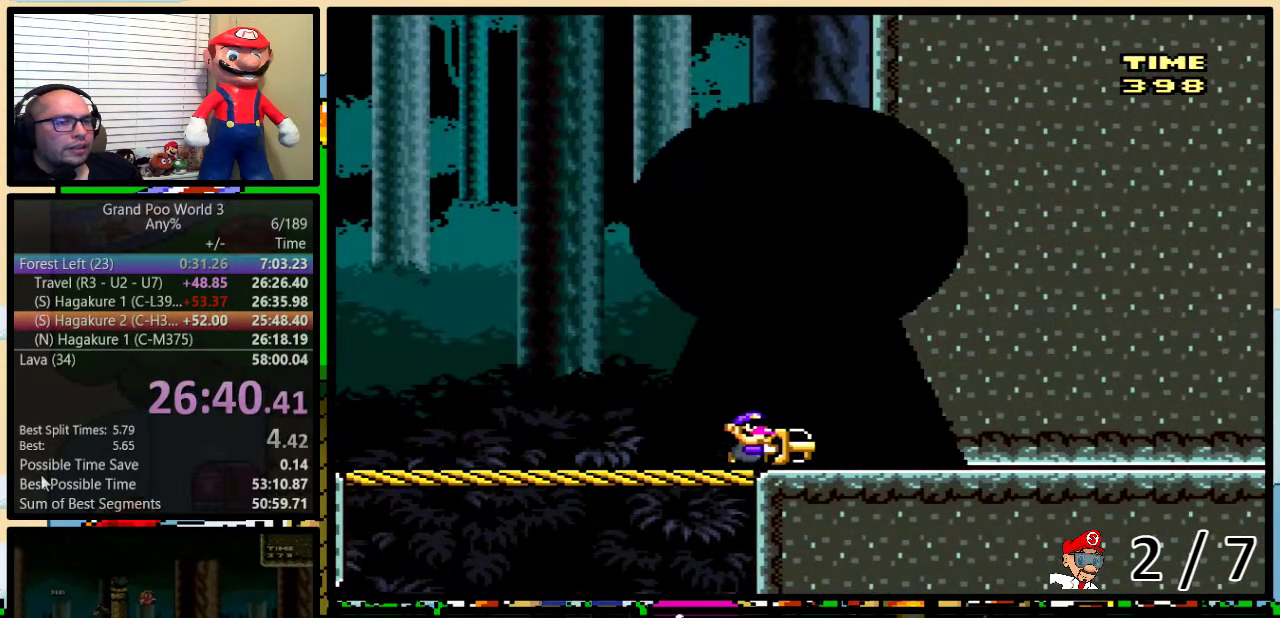
{"buttons": [], "events": []}
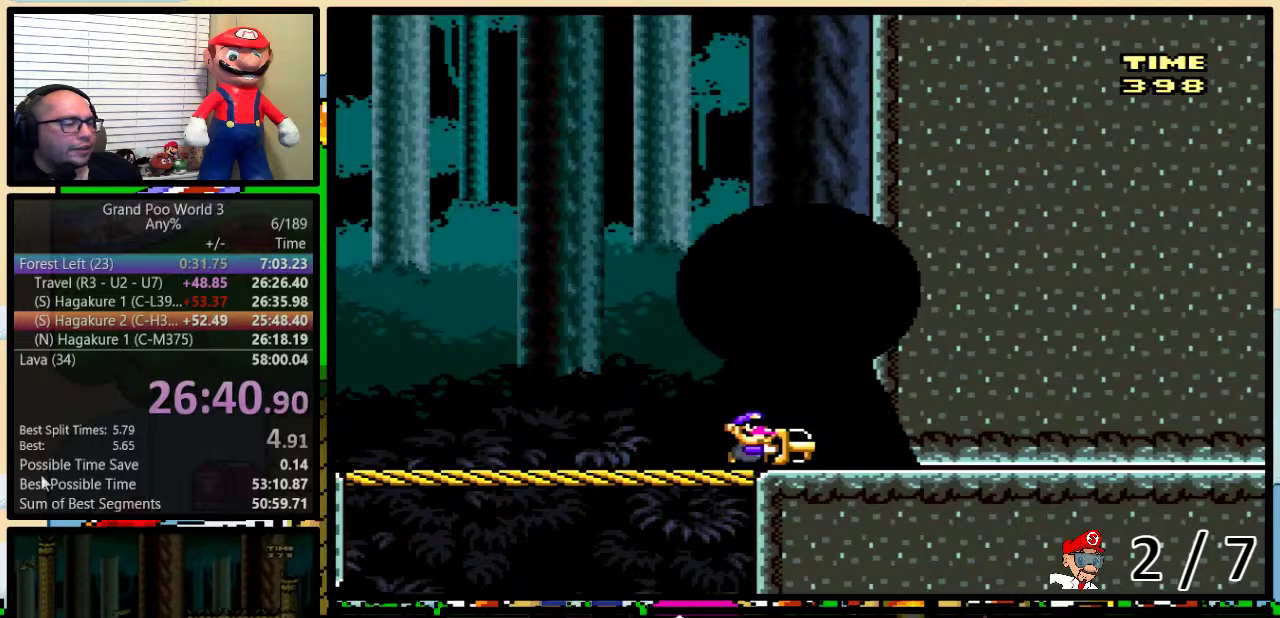
{"buttons": [], "events": []}
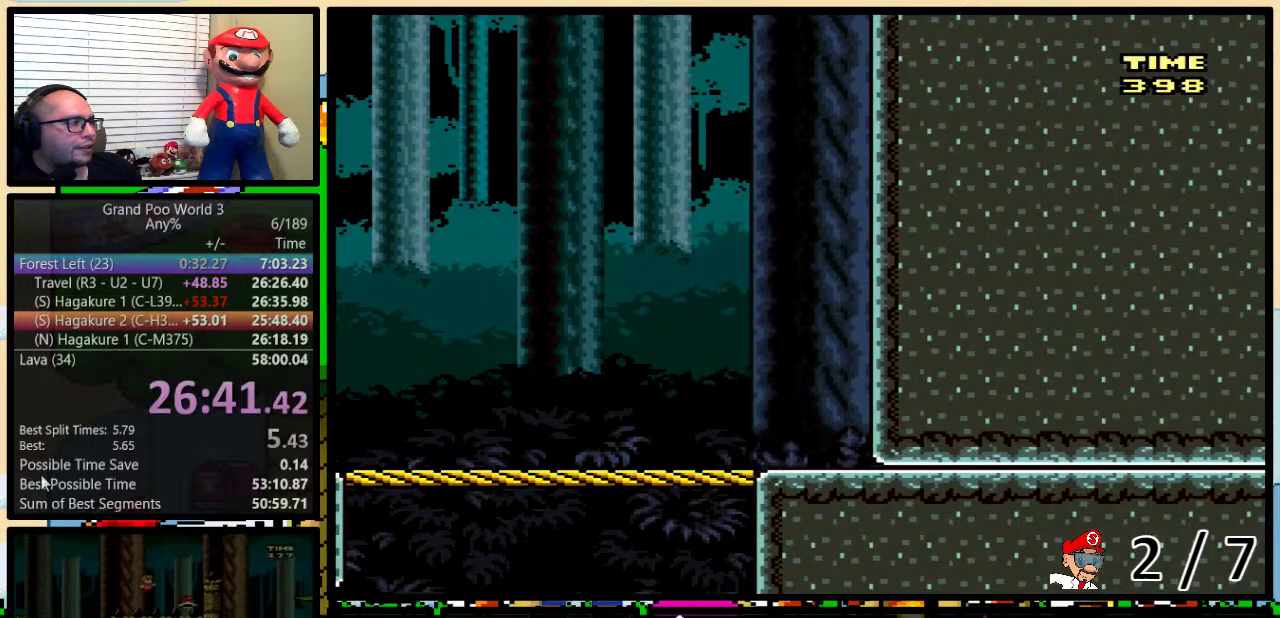
{"buttons": [], "events": []}
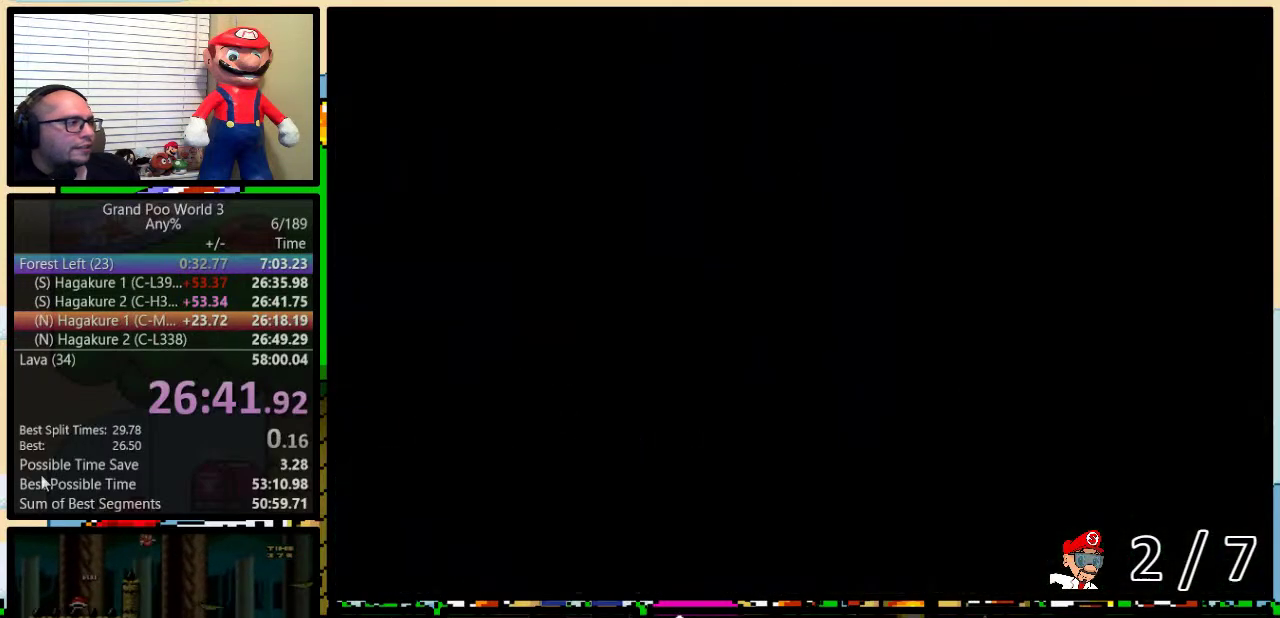
{"buttons": [], "events": []}
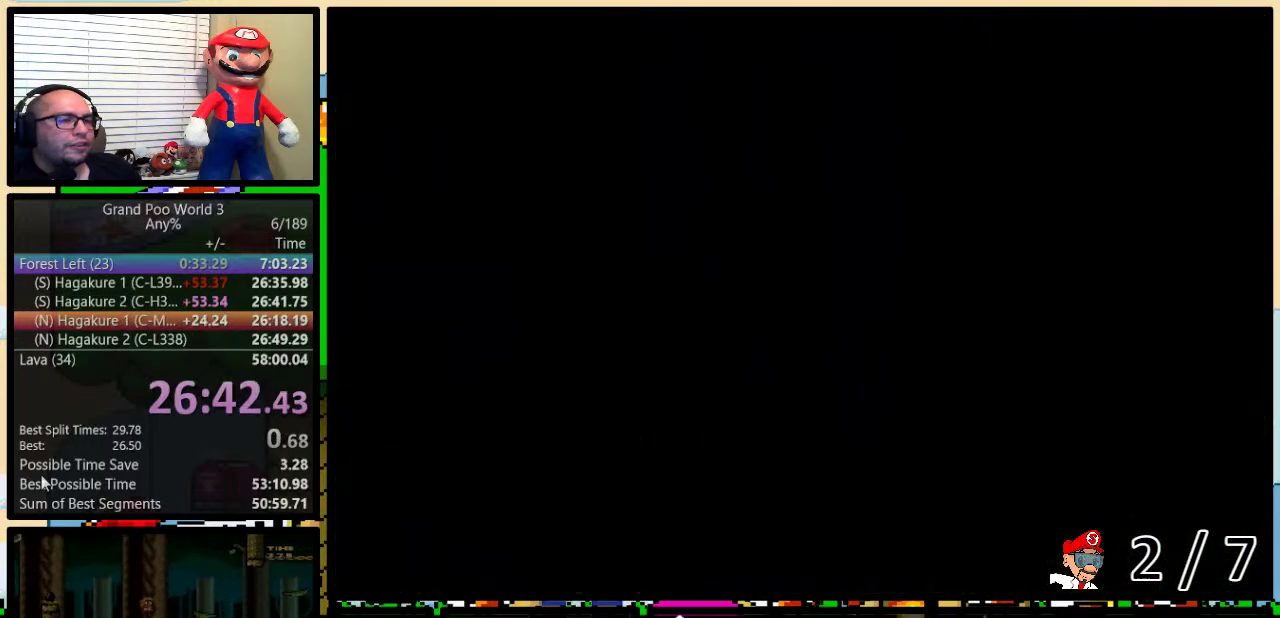
{"buttons": [], "events": []}
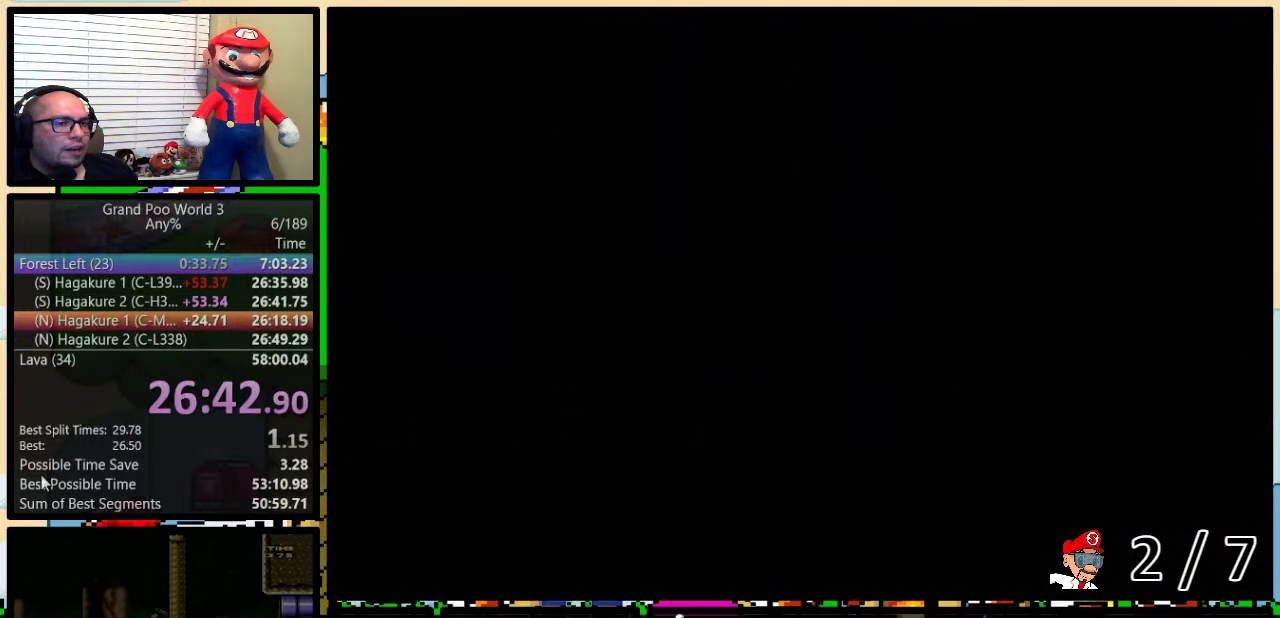
{"buttons": [], "events": []}
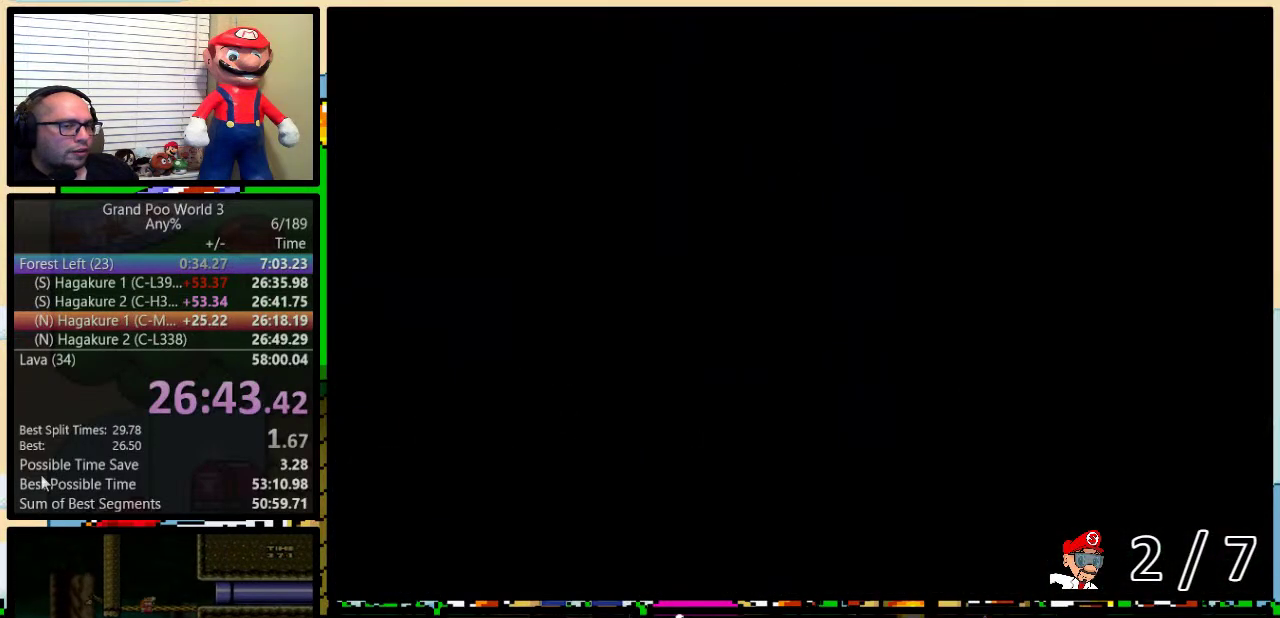
{"buttons": ["X"], "events": [[100, "X", "down"], [100, "Y", "down"], [167, "Y", "up"], [200, "B", "down"], [200, "X", "up"], [233, "A", "down"], [267, "B", "up"], [267, "Y", "down"], [283, "A", "up"], [283, "B", "down"], [283, "X", "down"], [317, "Y", "up"], [350, "B", "up"], [350, "Y", "down"], [400, "A", "down"], [400, "X", "up"], [400, "Y", "up"], [433, "B", "down"], [433, "Y", "down"], [467, "A", "up"], [467, "B", "up"], [467, "X", "down"], [500, "Y", "up"]]}
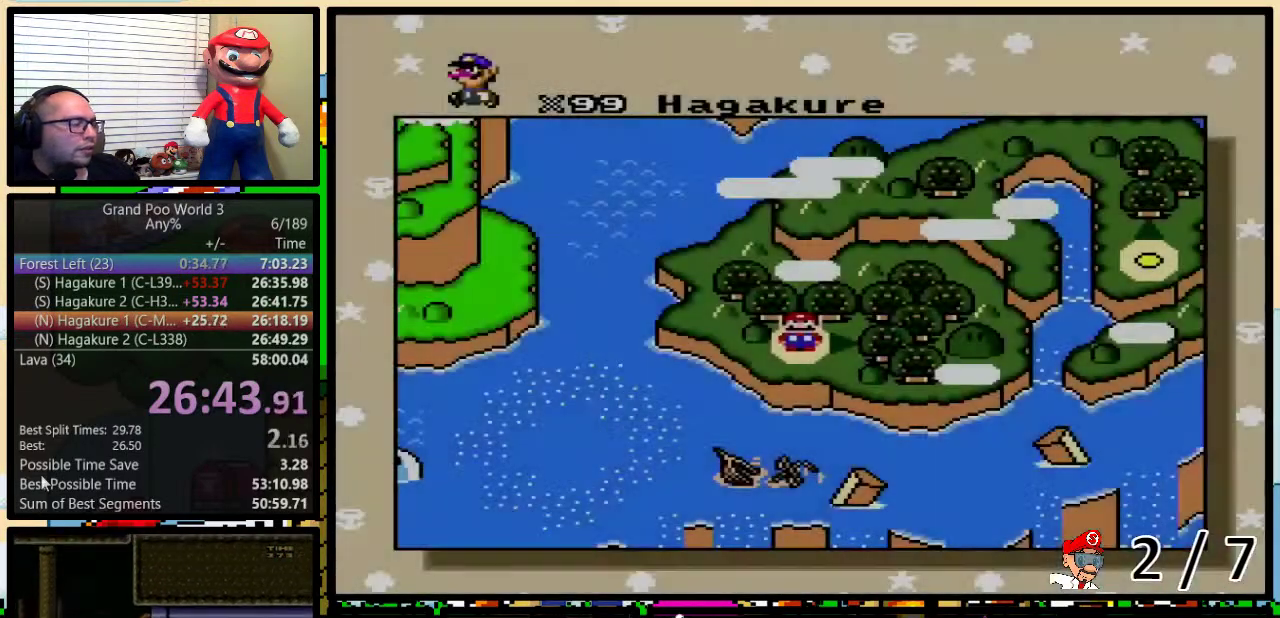
{"buttons": ["A", "B", "Y"], "events": [[17, "Y", "down"], [50, "B", "down"], [83, "A", "down"], [83, "B", "up"], [83, "X", "up"], [83, "Y", "up"], [150, "A", "up"], [150, "B", "down"], [150, "X", "down"], [150, "Y", "down"], [183, "B", "up"], [183, "Y", "up"], [250, "B", "down"], [250, "X", "up"], [250, "Y", "down"], [283, "A", "down"], [283, "B", "up"], [283, "Y", "up"], [350, "A", "up"], [350, "B", "down"], [350, "X", "down"], [350, "Y", "down"], [400, "B", "up"], [400, "Y", "up"], [433, "X", "up"], [467, "A", "down"], [467, "B", "down"], [467, "Y", "down"]]}
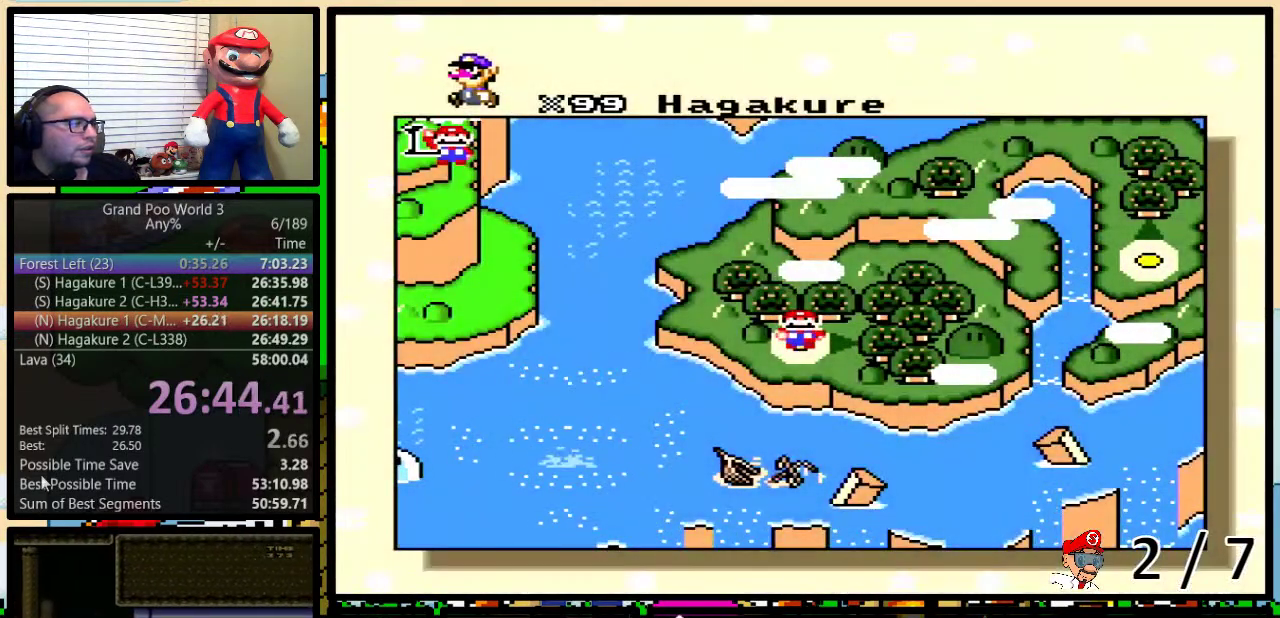
{"buttons": ["B", "Y"], "events": [[17, "A", "up"], [17, "X", "down"], [100, "B", "up"], [100, "Y", "up"], [133, "A", "down"], [133, "X", "up"], [167, "Y", "down"], [200, "A", "up"], [200, "X", "down"], [317, "A", "down"], [317, "X", "up"], [317, "Y", "up"], [367, "X", "down"], [400, "A", "up"], [483, "B", "down"], [483, "X", "up"], [483, "Y", "down"]]}
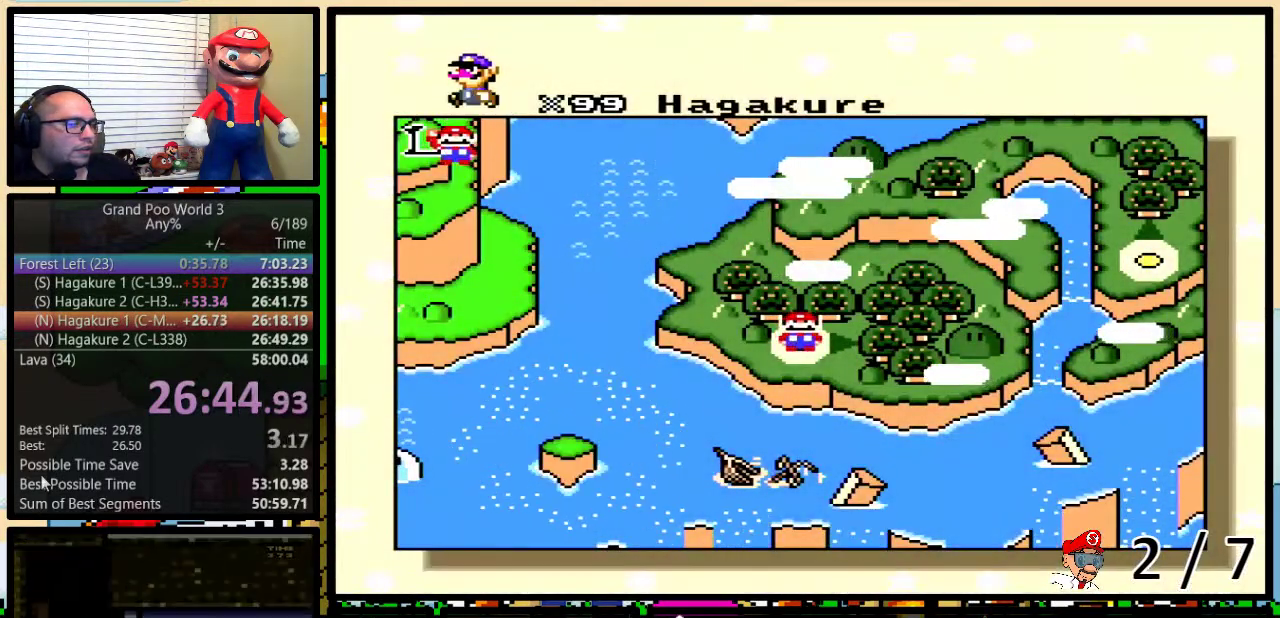
{"buttons": ["B", "X", "Y"], "events": [[67, "X", "down"], [133, "Y", "up"], [167, "A", "down"], [167, "X", "up"], [183, "Y", "down"], [217, "B", "up"], [250, "A", "up"], [250, "X", "down"], [283, "B", "down"], [350, "A", "down"], [350, "B", "up"], [350, "X", "up"], [350, "Y", "up"], [400, "A", "up"], [400, "B", "down"], [400, "X", "down"], [500, "Y", "down"]]}
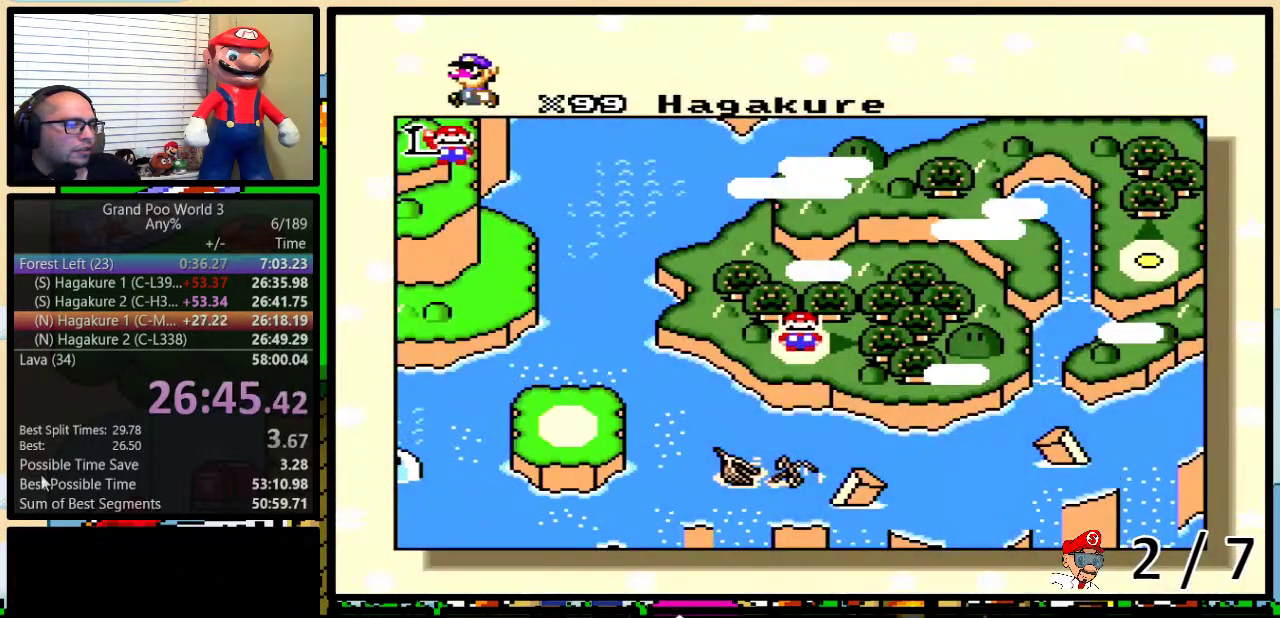
{"buttons": ["X"], "events": [[33, "A", "down"], [33, "X", "up"], [100, "X", "down"], [133, "A", "up"], [167, "B", "up"], [167, "Y", "up"], [233, "A", "down"], [233, "B", "down"], [233, "X", "up"], [233, "Y", "down"], [283, "A", "up"], [283, "B", "up"], [283, "X", "down"], [283, "Y", "up"], [417, "A", "down"], [417, "X", "up"], [467, "A", "up"], [467, "X", "down"]]}
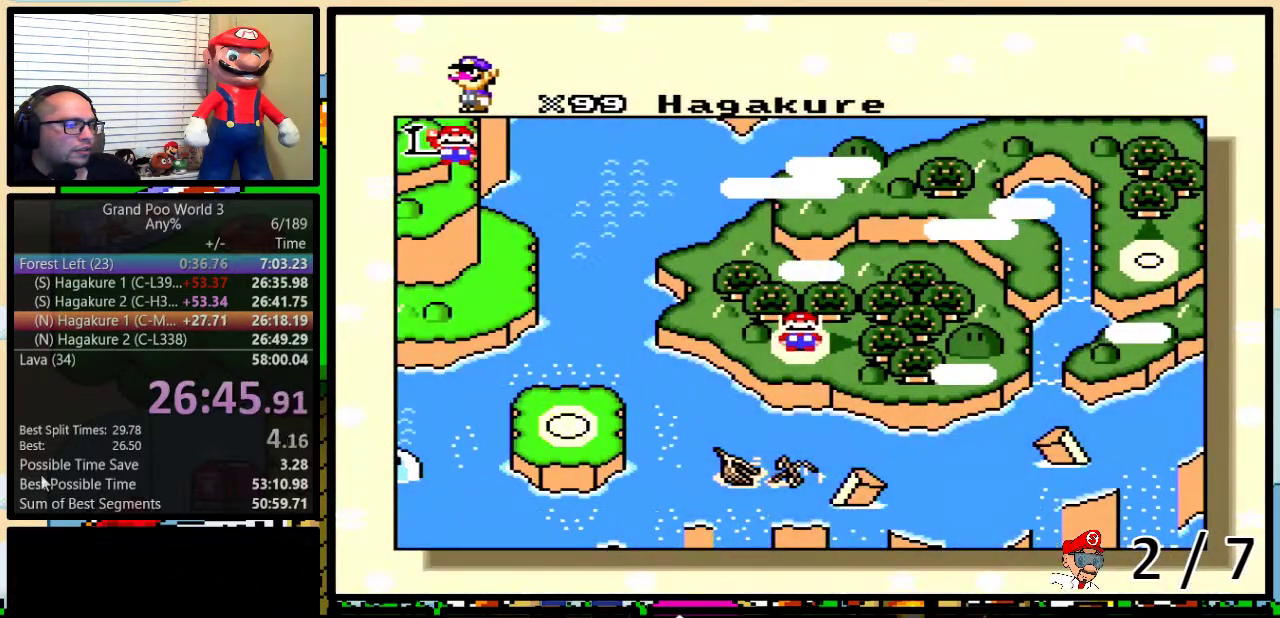
{"buttons": [], "events": [[83, "A", "down"], [83, "X", "up"], [150, "X", "down"], [183, "A", "up"], [233, "B", "down"], [233, "Y", "down"], [267, "A", "down"], [267, "X", "up"], [300, "B", "up"], [367, "A", "up"], [367, "Y", "up"]]}
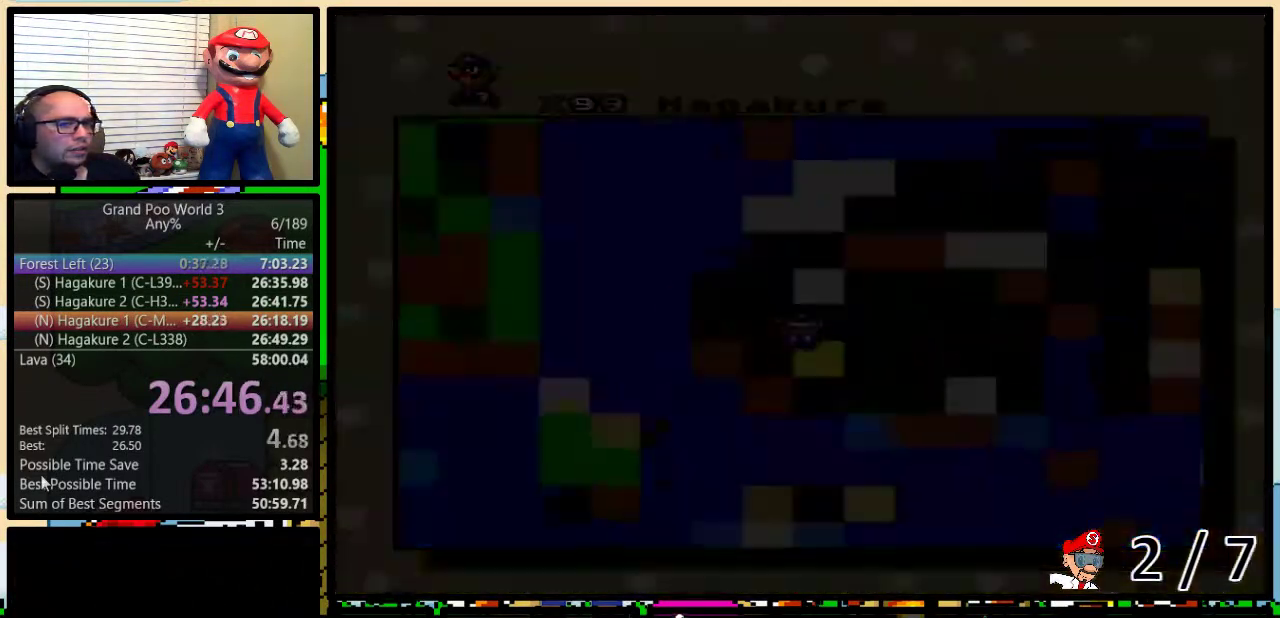
{"buttons": [], "events": [[267, "B", "down"], [483, "B", "up"]]}
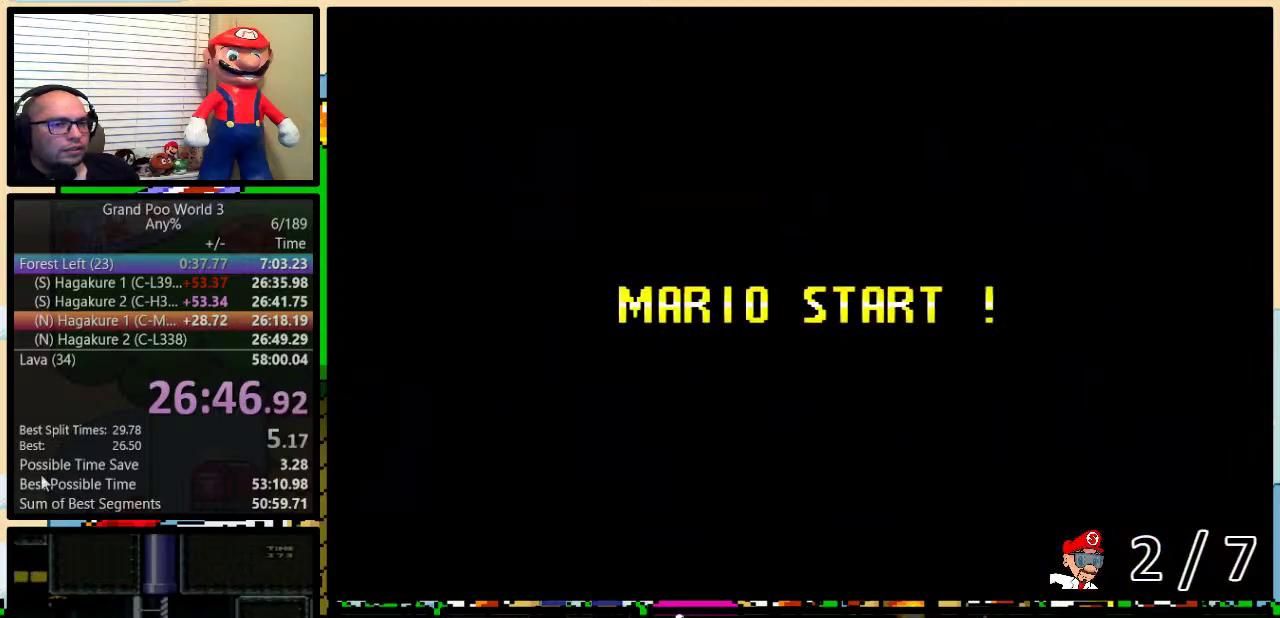
{"buttons": ["B", "Y"], "events": [[83, "Y", "down"], [183, "B", "down"]]}
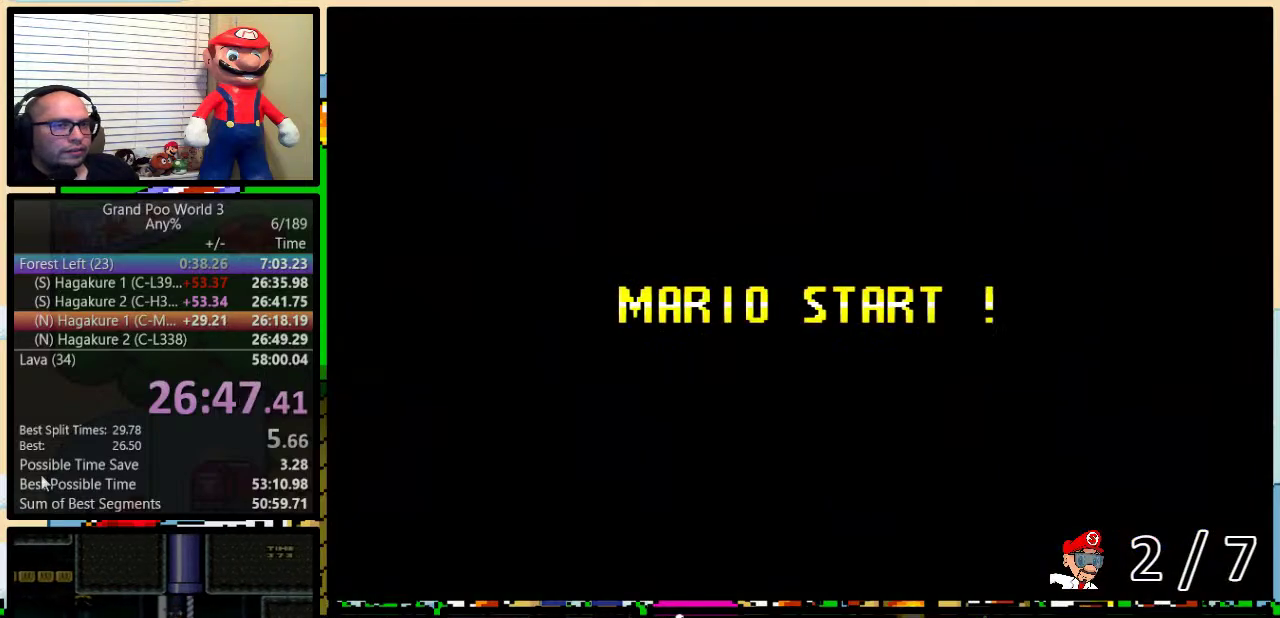
{"buttons": ["Y"], "events": [[100, "B", "up"]]}
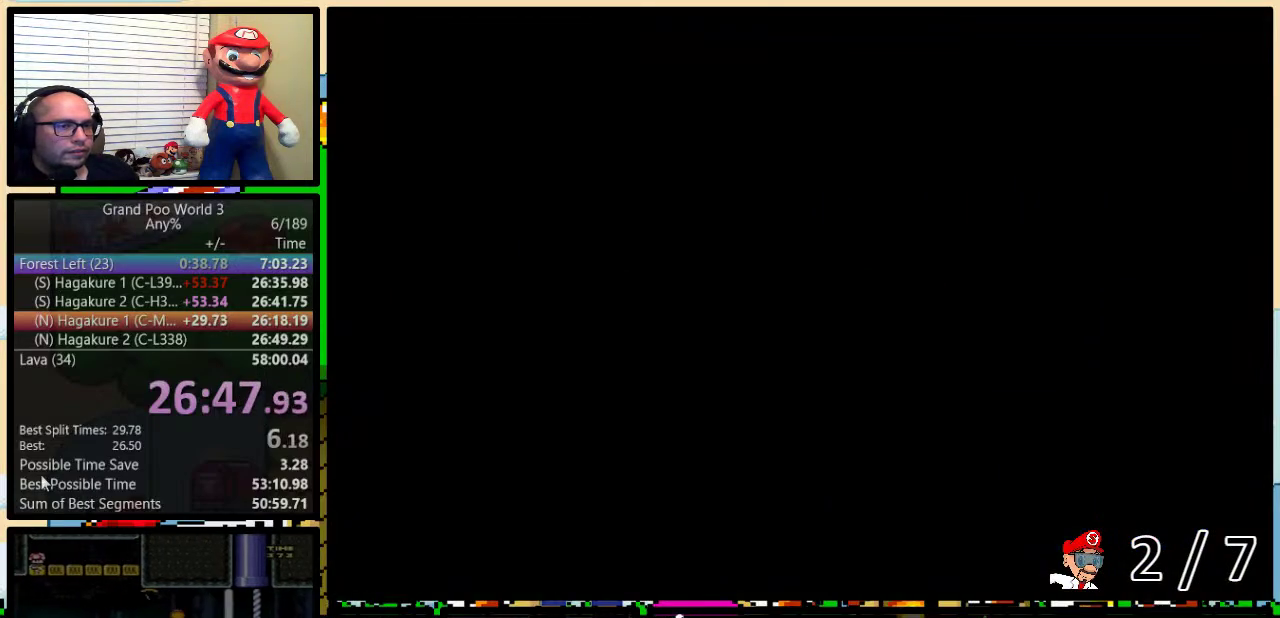
{"buttons": ["Y", "DPAD_UP", "DPAD_RIGHT"], "events": [[467, "DPAD_RIGHT", "down"], [500, "DPAD_UP", "down"]]}
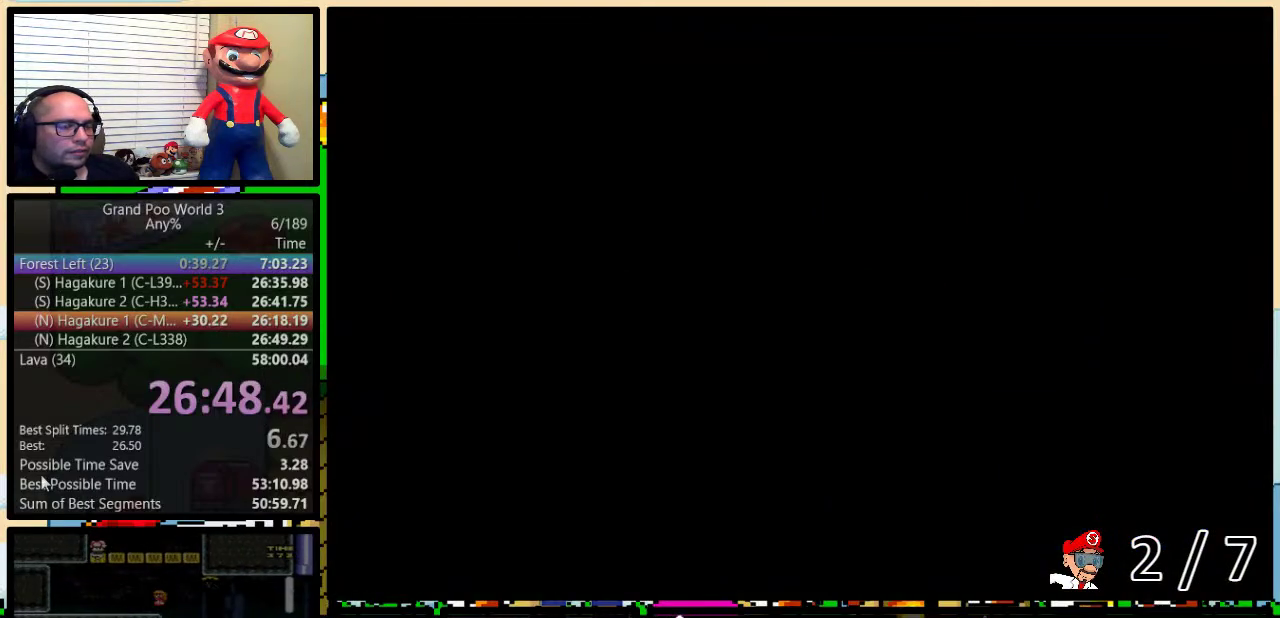
{"buttons": ["Y", "DPAD_UP", "DPAD_RIGHT"], "events": []}
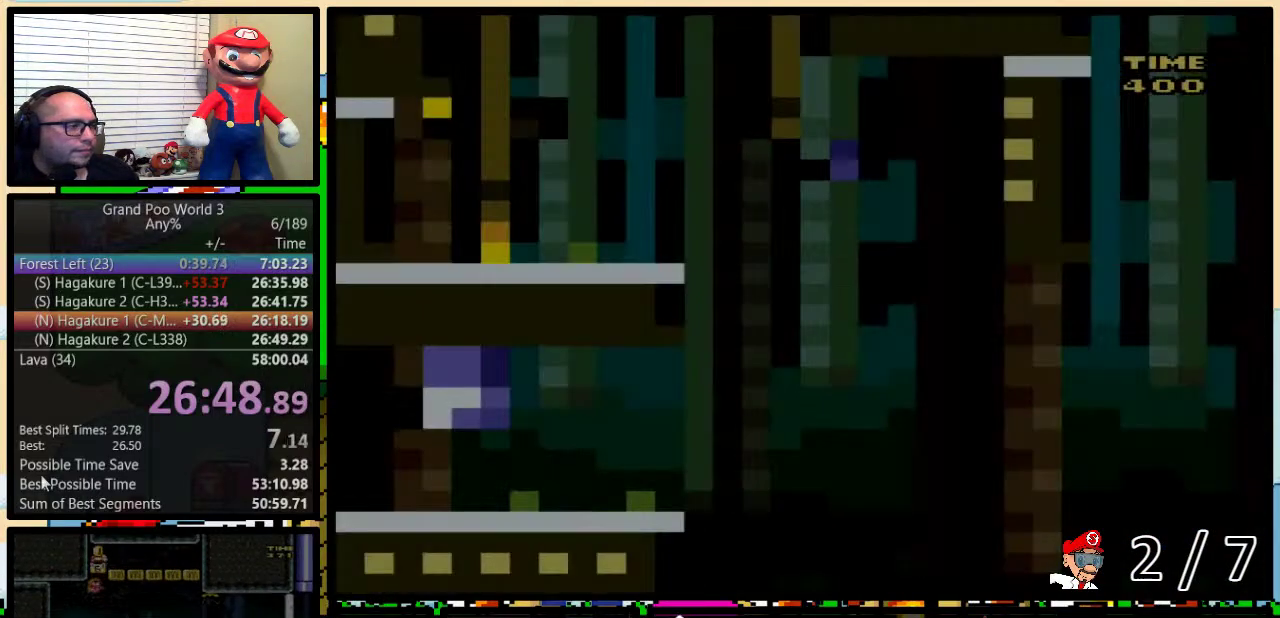
{"buttons": ["Y", "DPAD_UP", "DPAD_RIGHT"], "events": []}
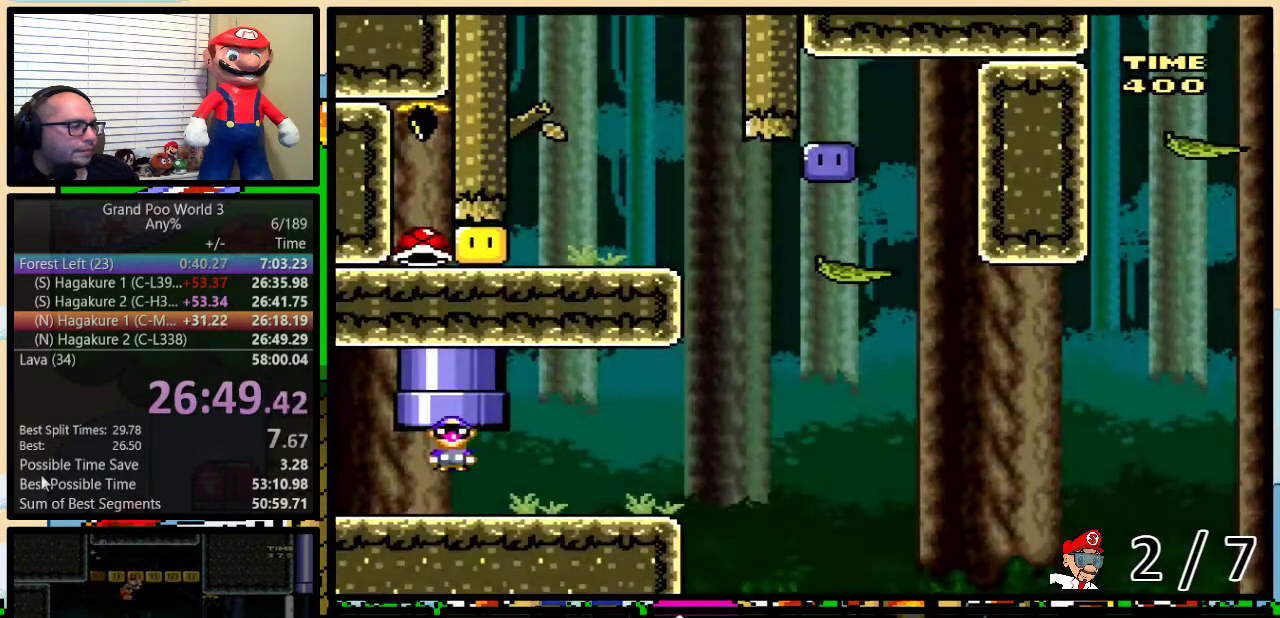
{"buttons": ["Y", "DPAD_UP", "DPAD_RIGHT"], "events": []}
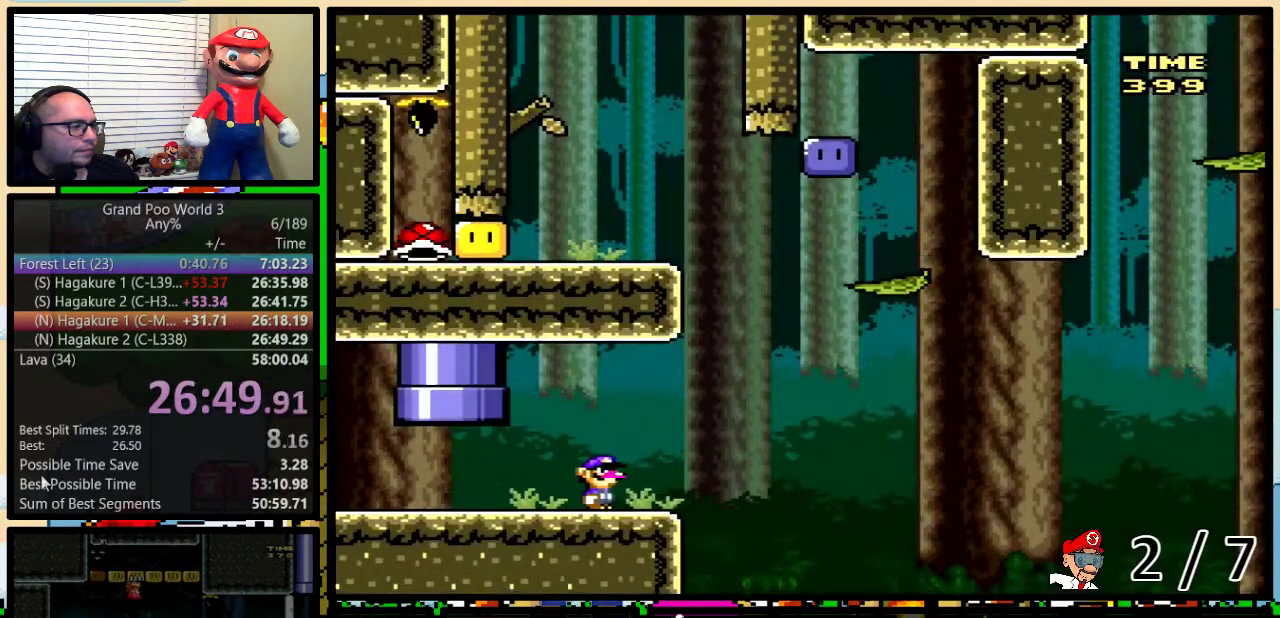
{"buttons": ["Y", "DPAD_RIGHT"], "events": [[83, "B", "down"], [333, "DPAD_LEFT", "down"], [333, "DPAD_RIGHT", "up"], [333, "DPAD_UP", "up"], [400, "DPAD_LEFT", "up"], [433, "DPAD_RIGHT", "down"], [467, "B", "up"]]}
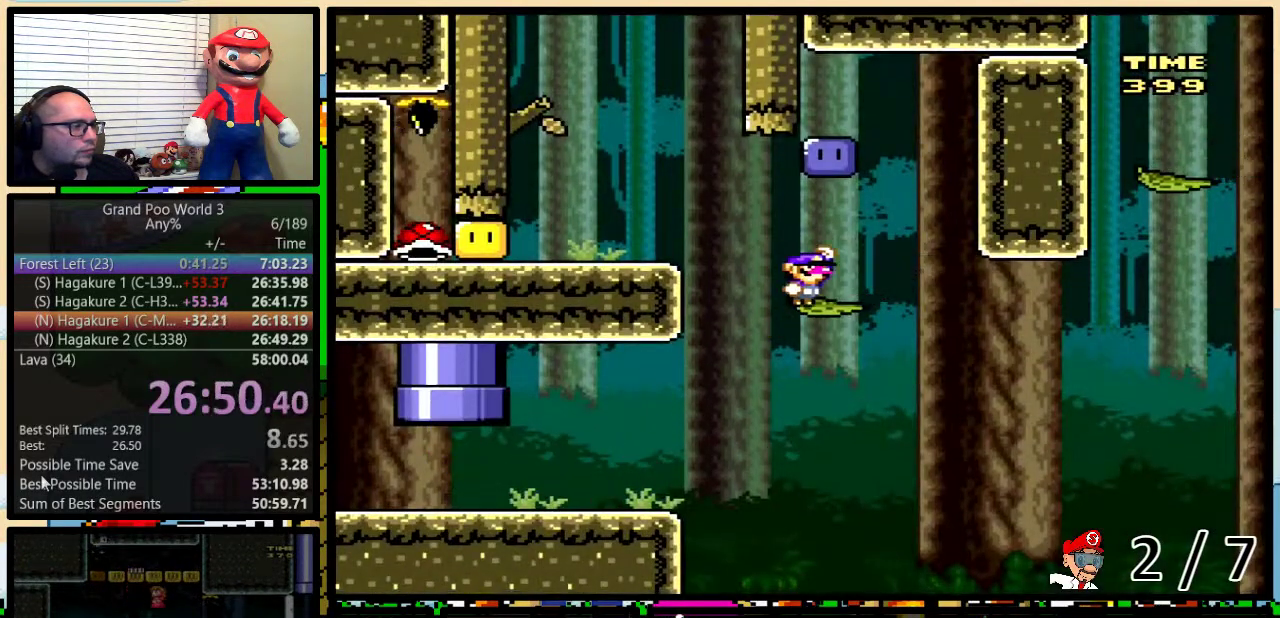
{"buttons": ["DPAD_LEFT"], "events": [[133, "B", "down"], [167, "DPAD_LEFT", "down"], [167, "DPAD_RIGHT", "up"], [433, "B", "up"], [467, "Y", "up"]]}